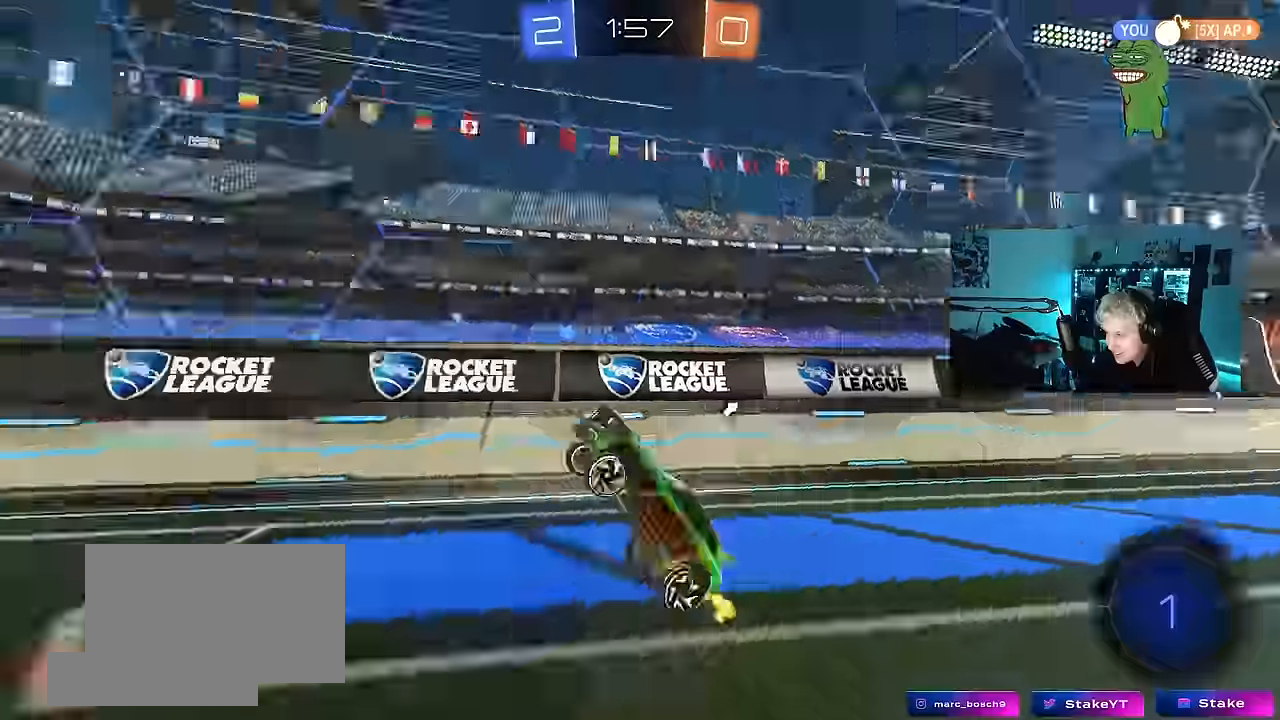
Gameplay with keyboard and mouse; each line is a JSON object with the keys and mouse buttons held at the frame after it. "events" lists presses ("down") and releases ("up") of "1", "2", "3", "4", "5", "a", "alt", "c", "caps_lock", "ctrl", "d", "e", "f", "g", "q", "r", "s", "shift", "space", "t", "tab", "v", "w", "x", "z", "mouse_left", "mouse_wheel" and "mouse_right" between this image and that frame as [ms after this image, input, new state], when the widget could be followed in between. "mouse_left", "mouse_wheel", "mouse_right" = the "left", "wheel", "right" buttons of the "mouse" list. No other keys are recorded. "wheel" means that the mouse wheel is clicked or scrolled. Mouse movement is not recorded.
{"keys": ["space", "w"], "mouse": ["left"], "events": [[150, "space", "up"], [333, "a", "down"], [333, "w", "down"], [383, "mouse_left", "down"], [383, "space", "down"], [433, "a", "up"]]}
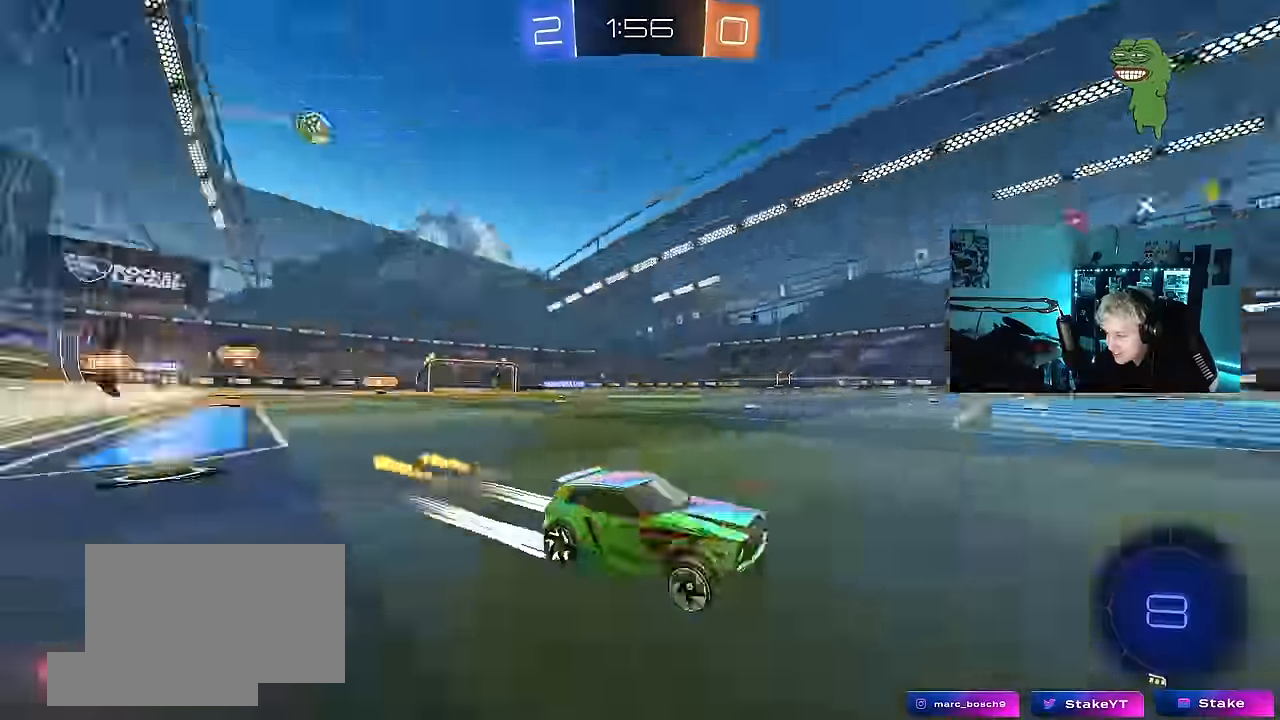
{"keys": ["a"], "mouse": [], "events": [[33, "space", "up"], [84, "mouse_left", "up"], [350, "a", "down"], [400, "w", "up"]]}
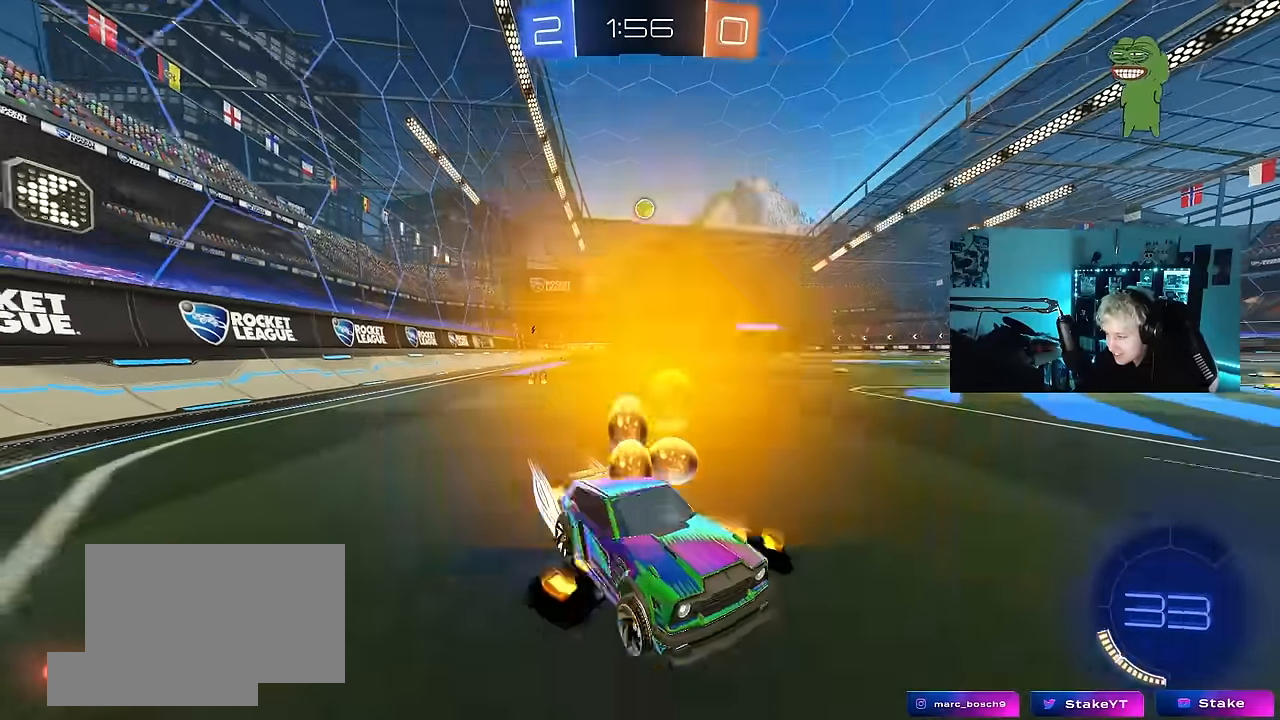
{"keys": ["a", "w"], "mouse": ["left"], "events": [[50, "s", "down"], [134, "s", "up"], [134, "shift", "down"], [284, "shift", "up"], [284, "w", "down"], [467, "mouse_left", "down"]]}
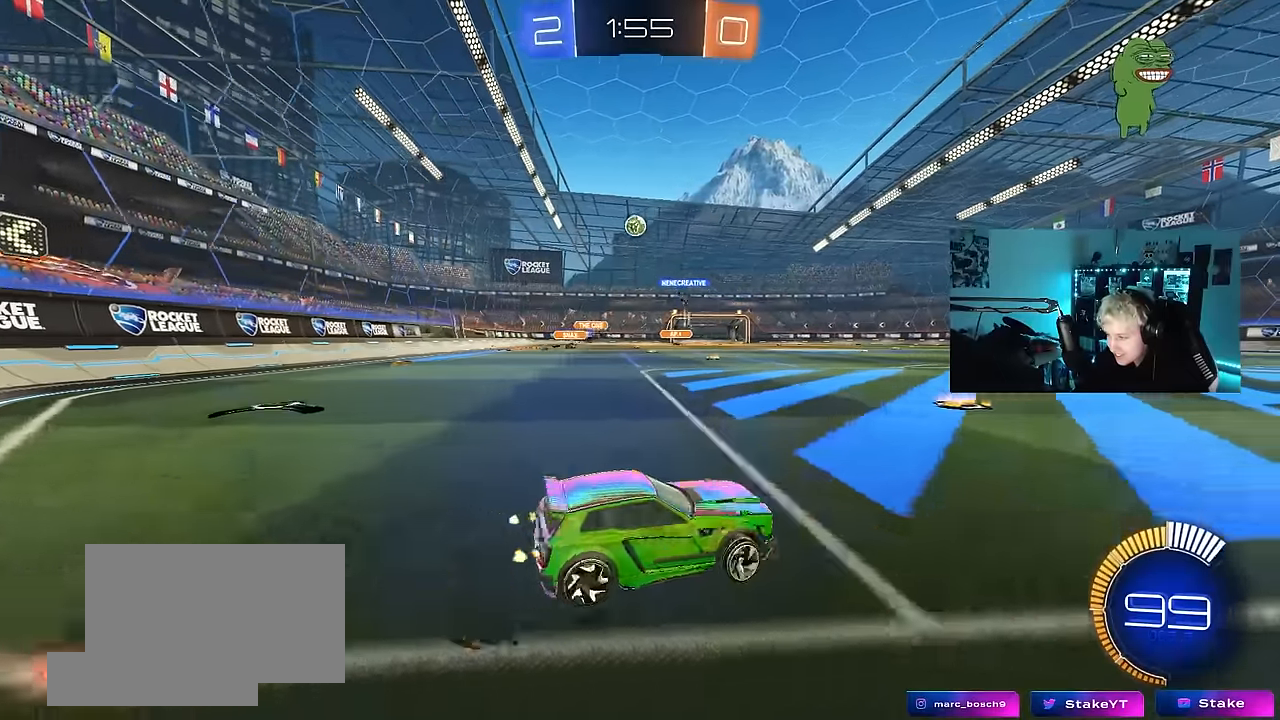
{"keys": ["a", "w"], "mouse": [], "events": [[250, "a", "up"], [334, "a", "down"], [484, "mouse_left", "up"]]}
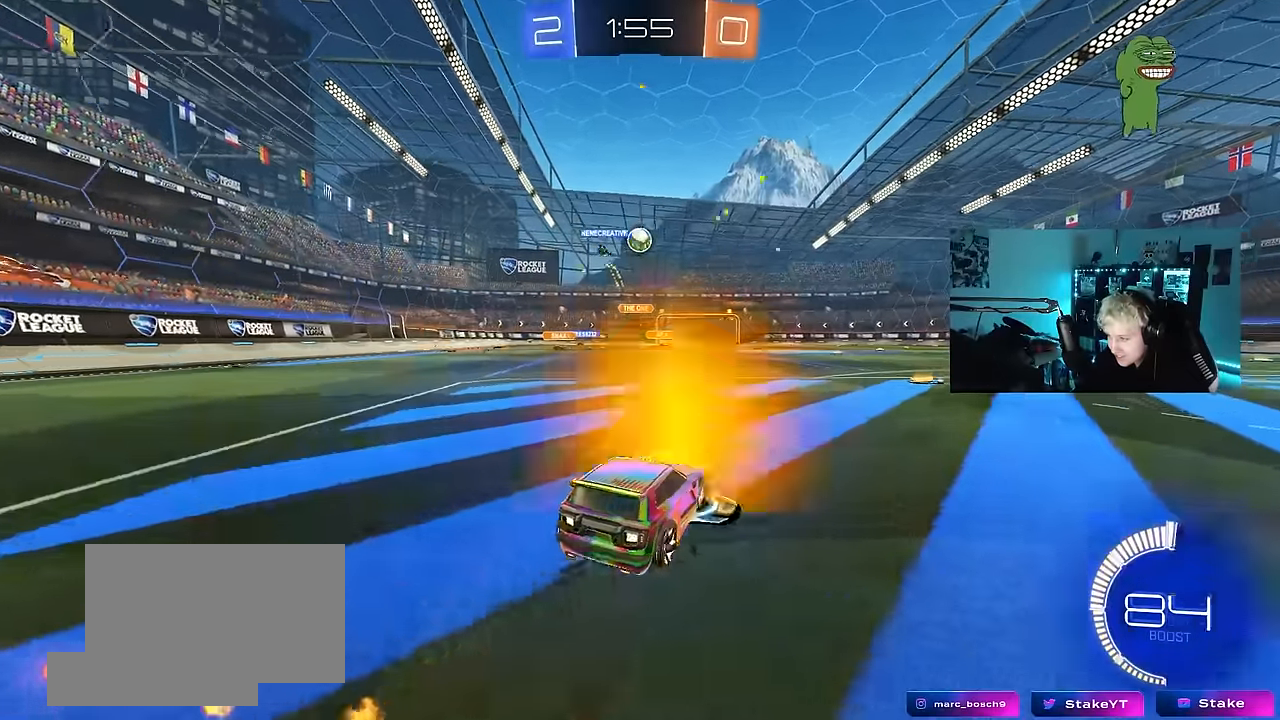
{"keys": ["w"], "mouse": [], "events": [[34, "a", "up"], [34, "d", "down"], [67, "mouse_left", "down"], [217, "d", "up"], [267, "mouse_left", "up"]]}
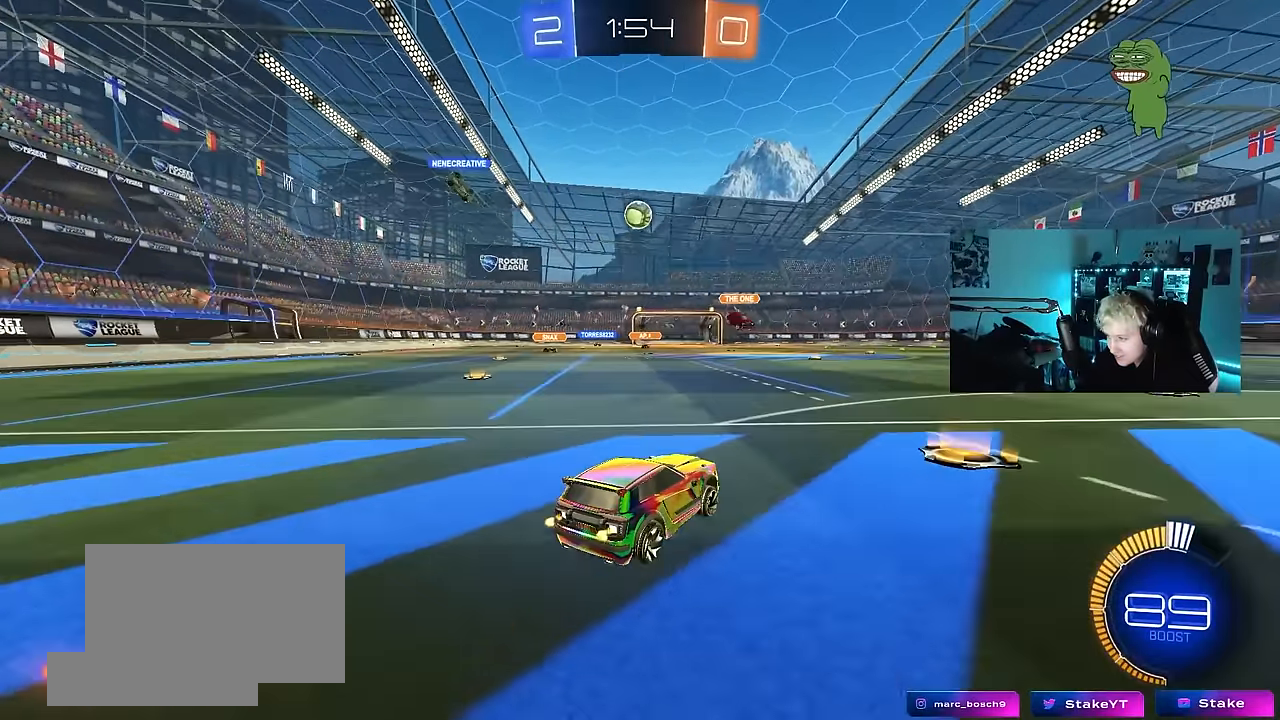
{"keys": ["d"], "mouse": [], "events": [[100, "w", "up"], [134, "d", "down"], [184, "s", "down"], [467, "s", "up"]]}
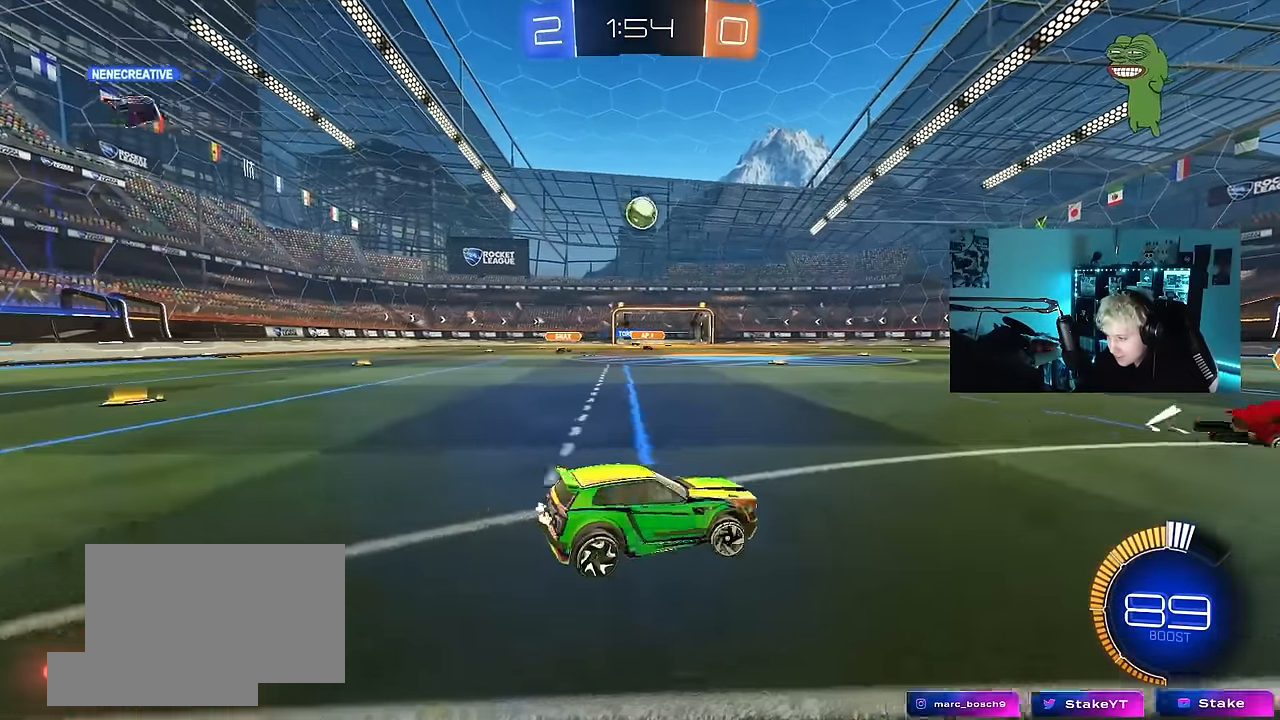
{"keys": ["d", "w"], "mouse": [], "events": [[67, "shift", "down"], [100, "w", "down"], [150, "shift", "up"]]}
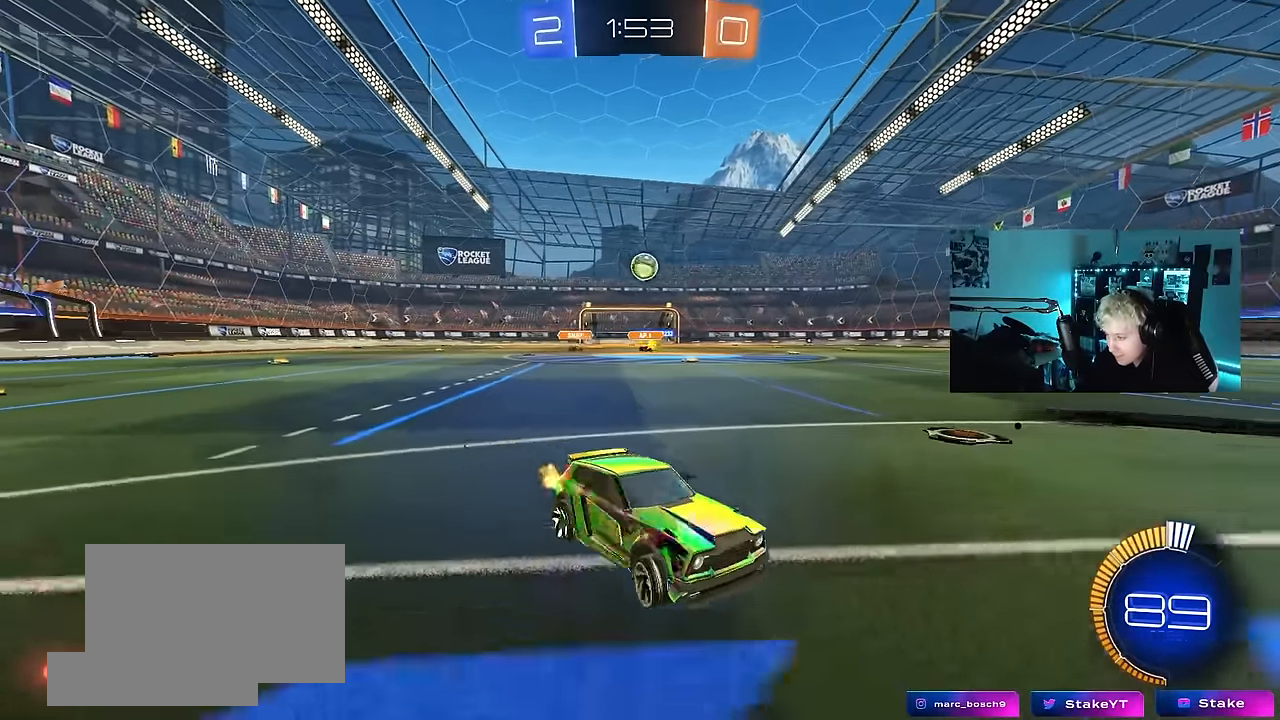
{"keys": ["a", "w"], "mouse": [], "events": [[217, "a", "down"], [217, "d", "up"], [267, "shift", "down"], [400, "shift", "up"]]}
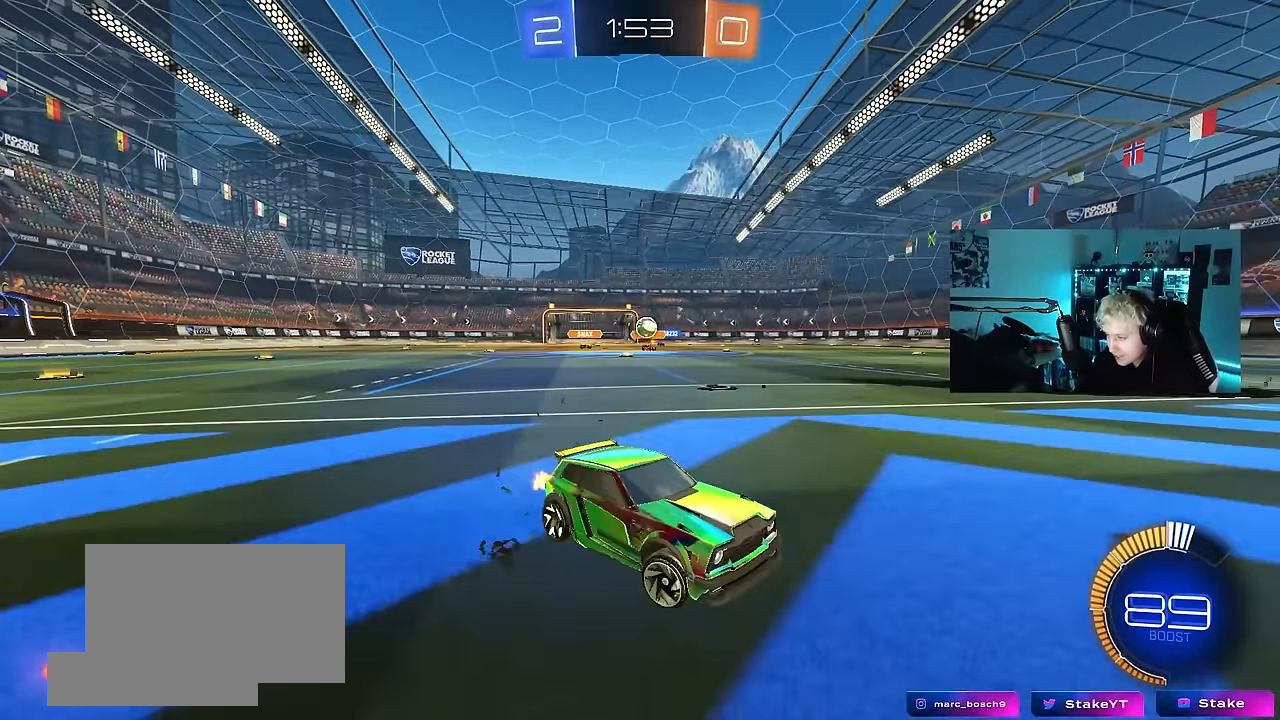
{"keys": ["a"], "mouse": [], "events": [[50, "shift", "down"], [134, "shift", "up"], [234, "w", "up"], [367, "s", "down"], [467, "s", "up"]]}
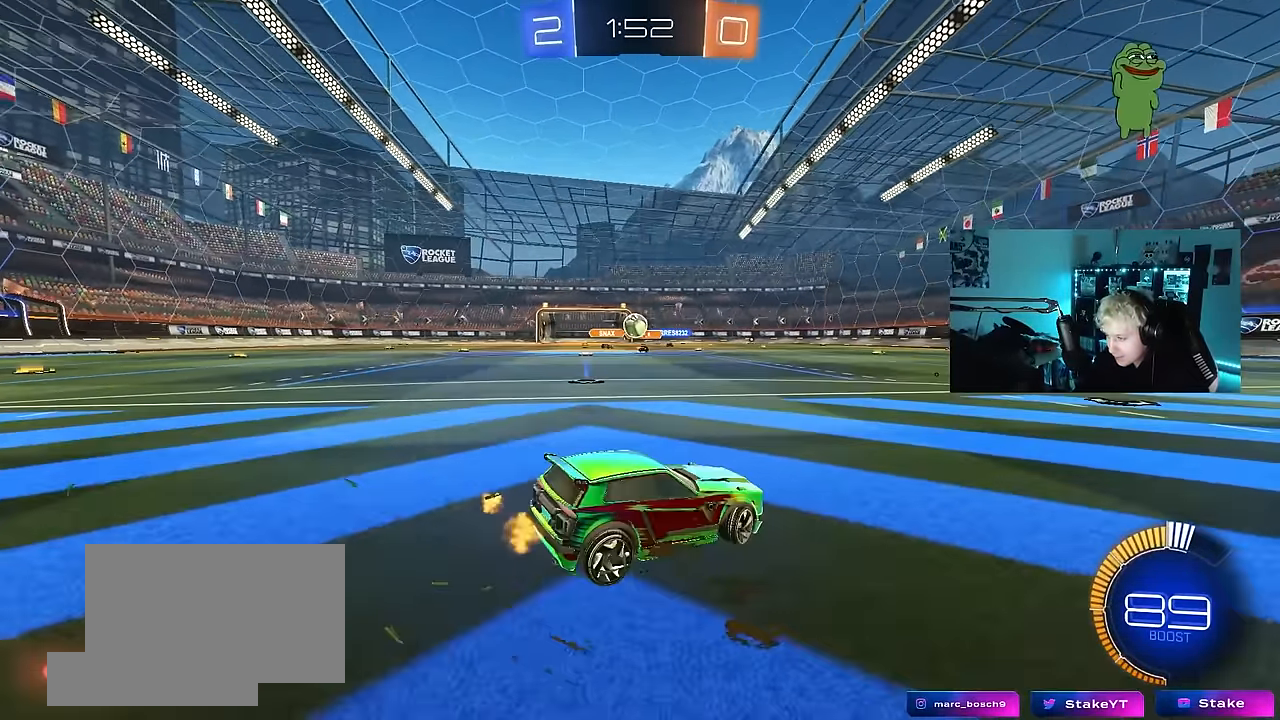
{"keys": [], "mouse": [], "events": [[67, "shift", "down"], [100, "shift", "up"], [150, "s", "down"], [484, "a", "up"], [484, "s", "up"]]}
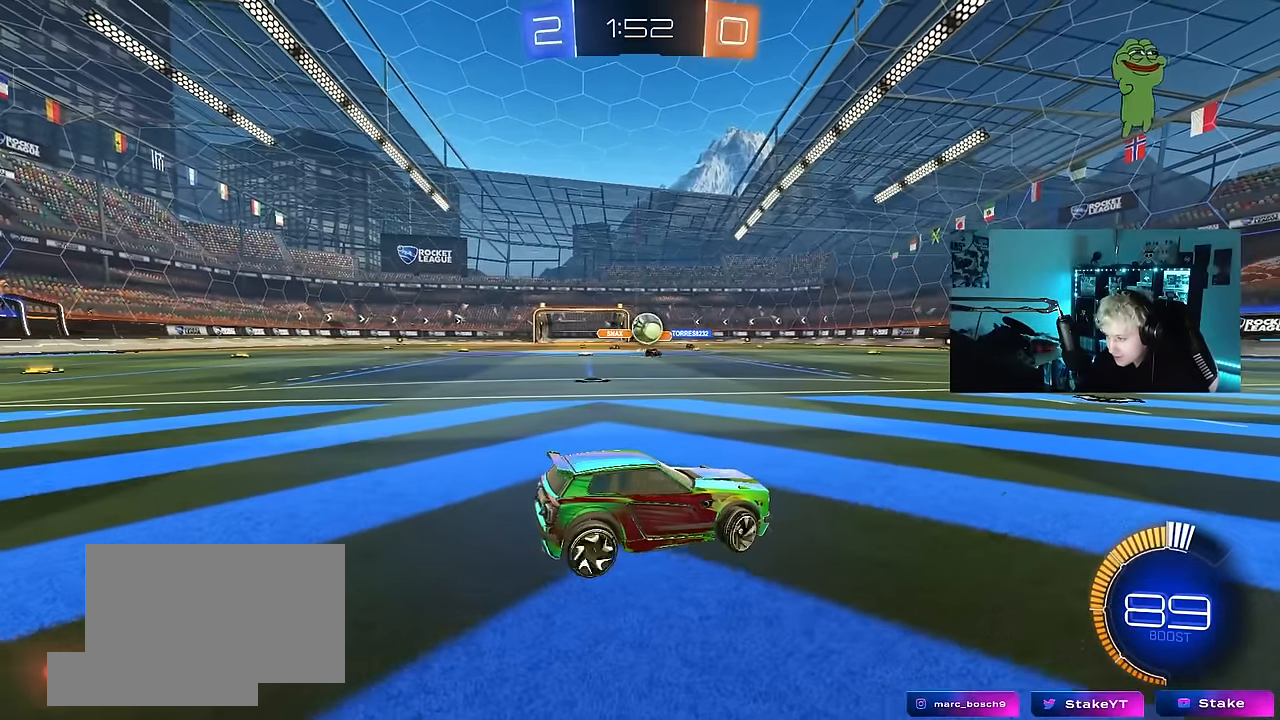
{"keys": ["a", "s"], "mouse": [], "events": [[34, "mouse_left", "down"], [67, "w", "down"], [167, "d", "down"], [167, "mouse_left", "up"], [217, "d", "up"], [217, "w", "up"], [317, "s", "down"], [450, "a", "down"]]}
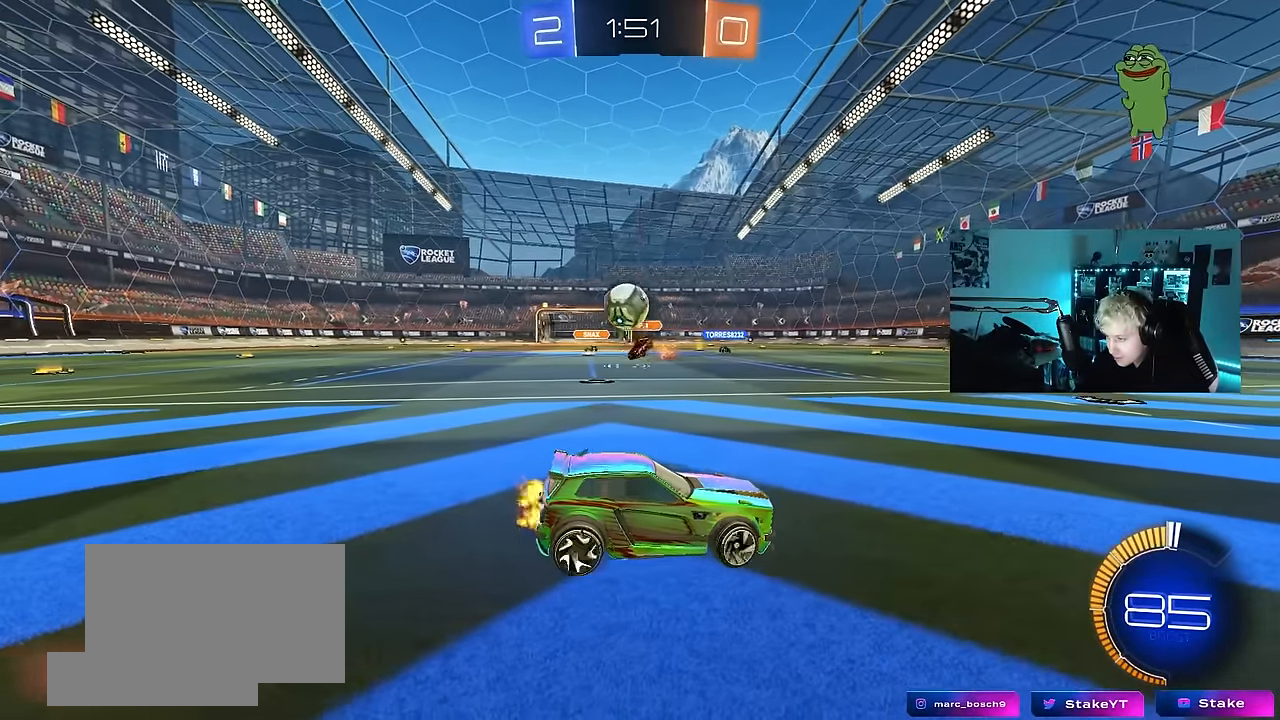
{"keys": ["s"], "mouse": ["right"], "events": [[50, "a", "up"], [84, "s", "up"], [134, "mouse_right", "down"], [134, "s", "down"], [184, "d", "down"], [417, "d", "up"]]}
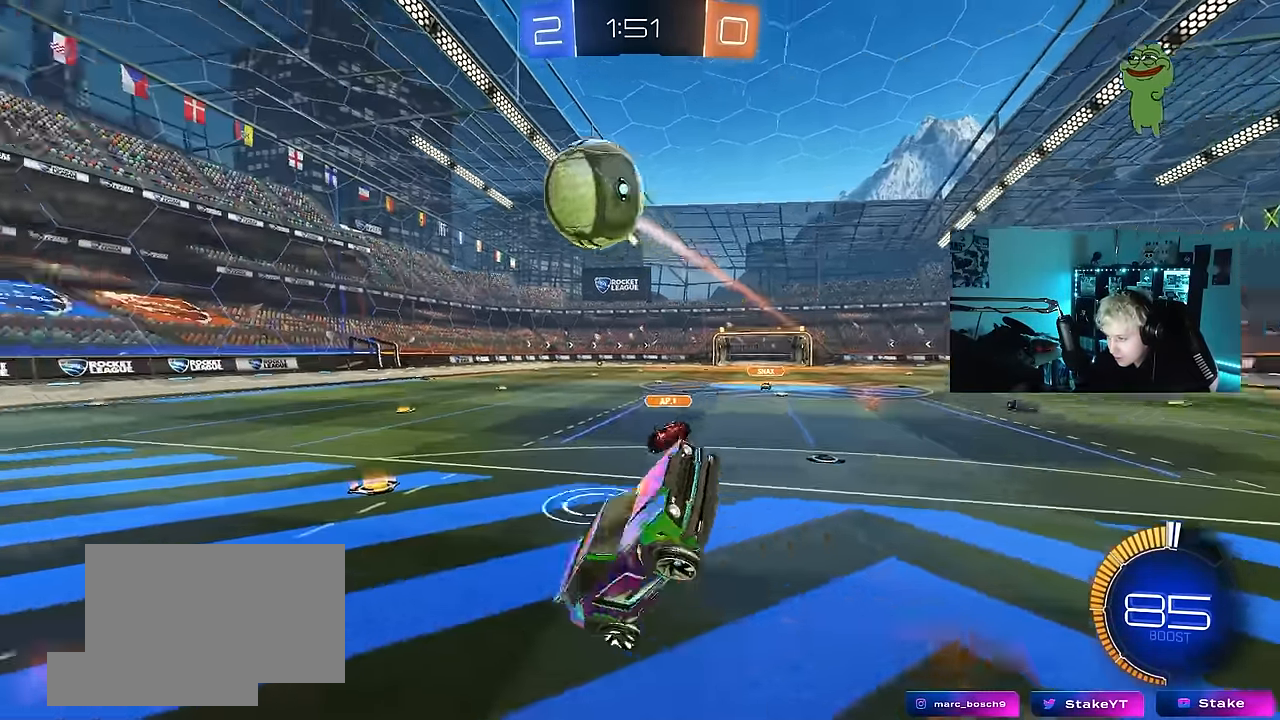
{"keys": ["d", "shift", "w"], "mouse": [], "events": [[100, "mouse_right", "up"], [100, "s", "up"], [150, "d", "down"], [150, "shift", "down"], [200, "w", "down"]]}
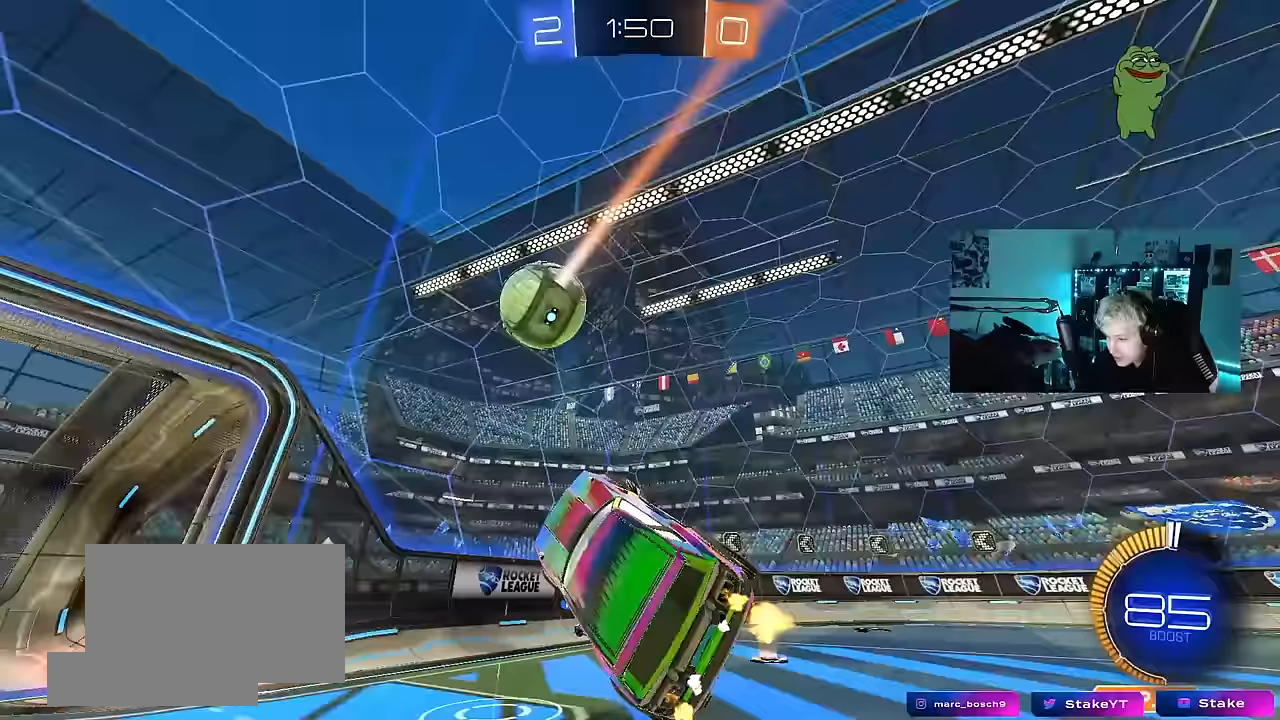
{"keys": [], "mouse": [], "events": [[33, "shift", "up"], [317, "shift", "down"], [350, "a", "down"], [350, "d", "up"], [400, "a", "up"], [400, "w", "up"], [450, "shift", "up"]]}
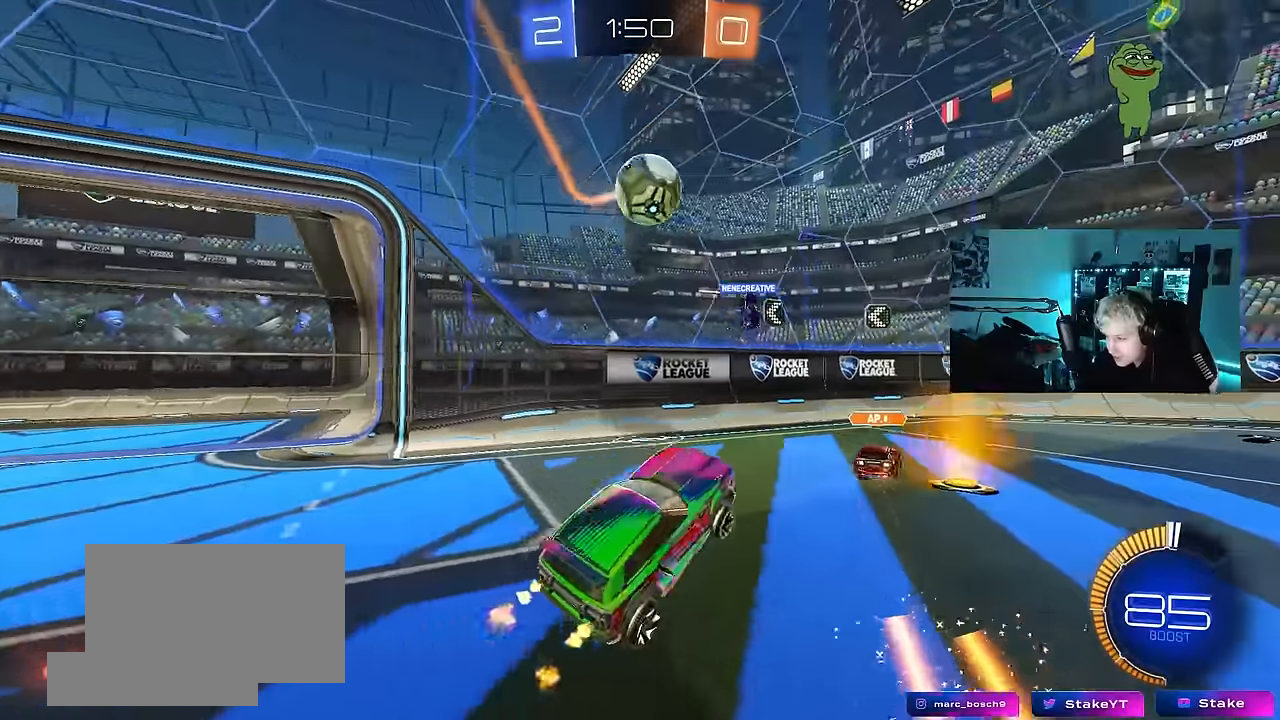
{"keys": ["a", "s", "shift"], "mouse": ["left", "right"], "events": [[50, "d", "down"], [100, "w", "down"], [133, "mouse_left", "down"], [333, "w", "up"], [367, "d", "up"], [367, "mouse_right", "down"], [417, "a", "down"], [417, "s", "down"], [417, "shift", "down"]]}
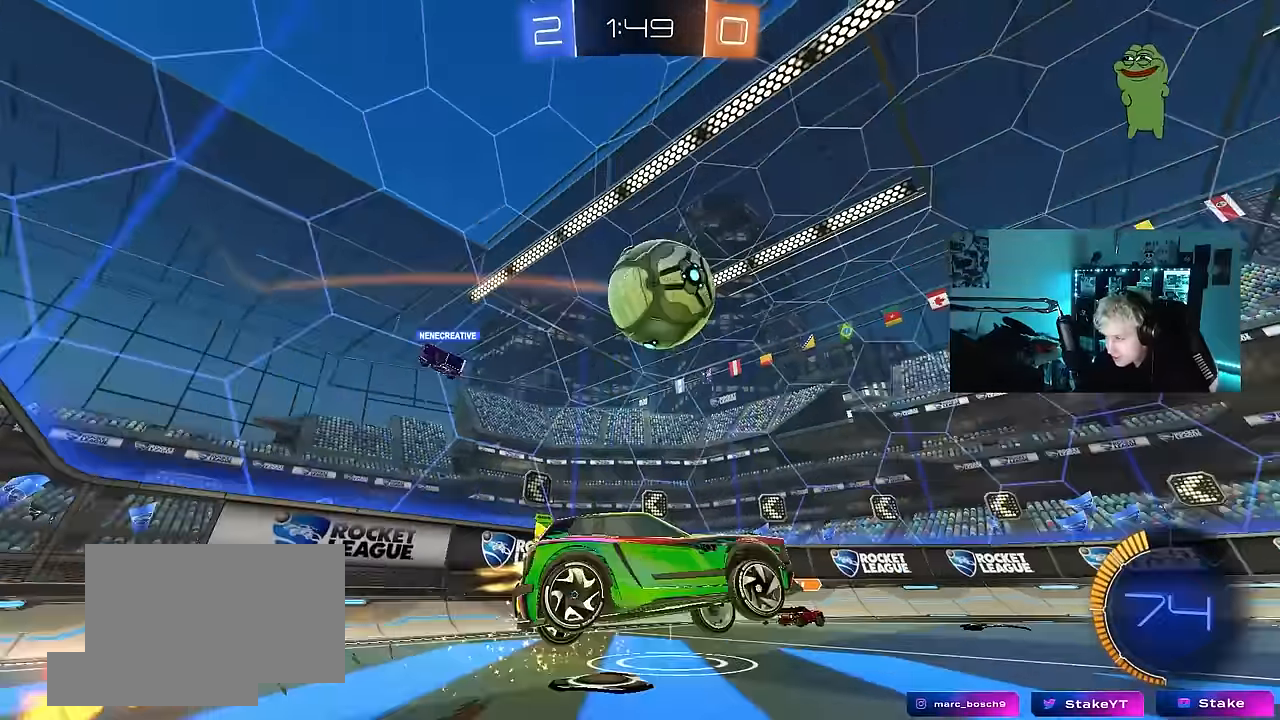
{"keys": ["d", "s"], "mouse": [], "events": [[17, "a", "up"], [17, "shift", "up"], [67, "mouse_right", "up"], [67, "s", "up"], [100, "mouse_right", "down"], [250, "d", "down"], [250, "s", "down"], [300, "mouse_right", "up"], [333, "mouse_left", "up"]]}
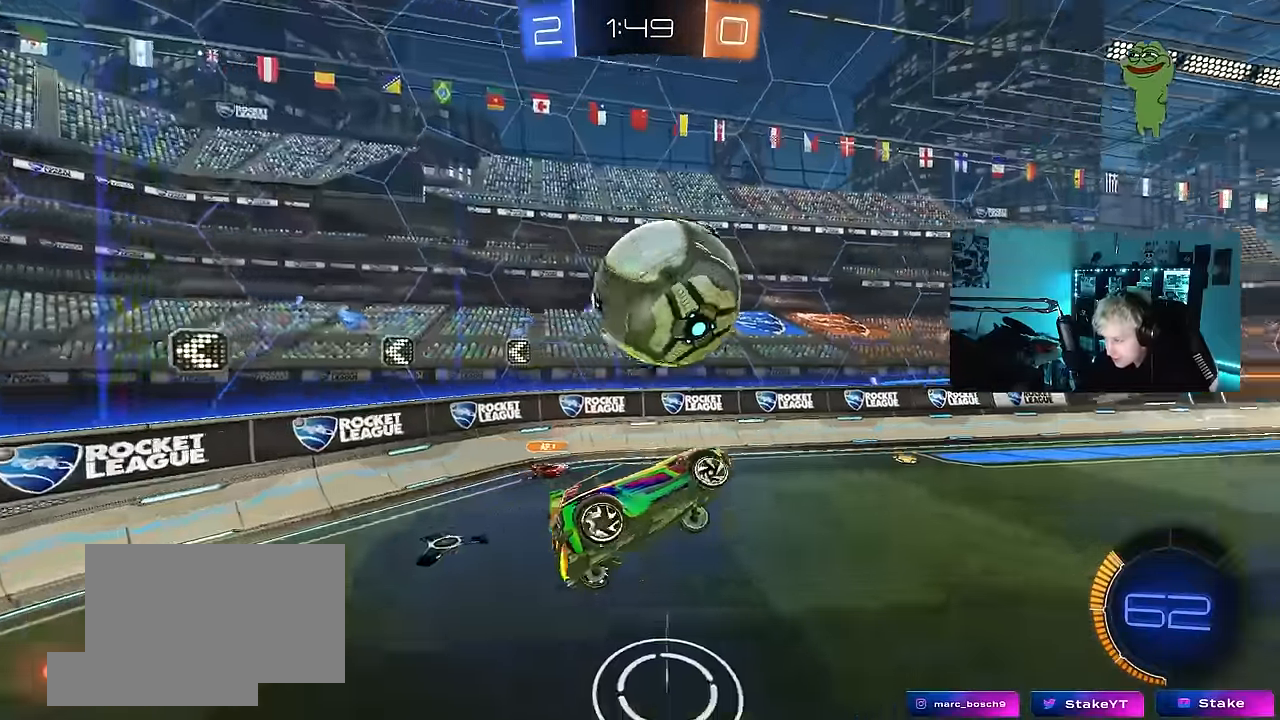
{"keys": ["a", "d", "q", "s"], "mouse": ["left"], "events": [[83, "mouse_left", "down"], [83, "q", "down"], [167, "s", "up"], [267, "a", "down"], [267, "d", "up"], [400, "s", "down"], [450, "d", "down"]]}
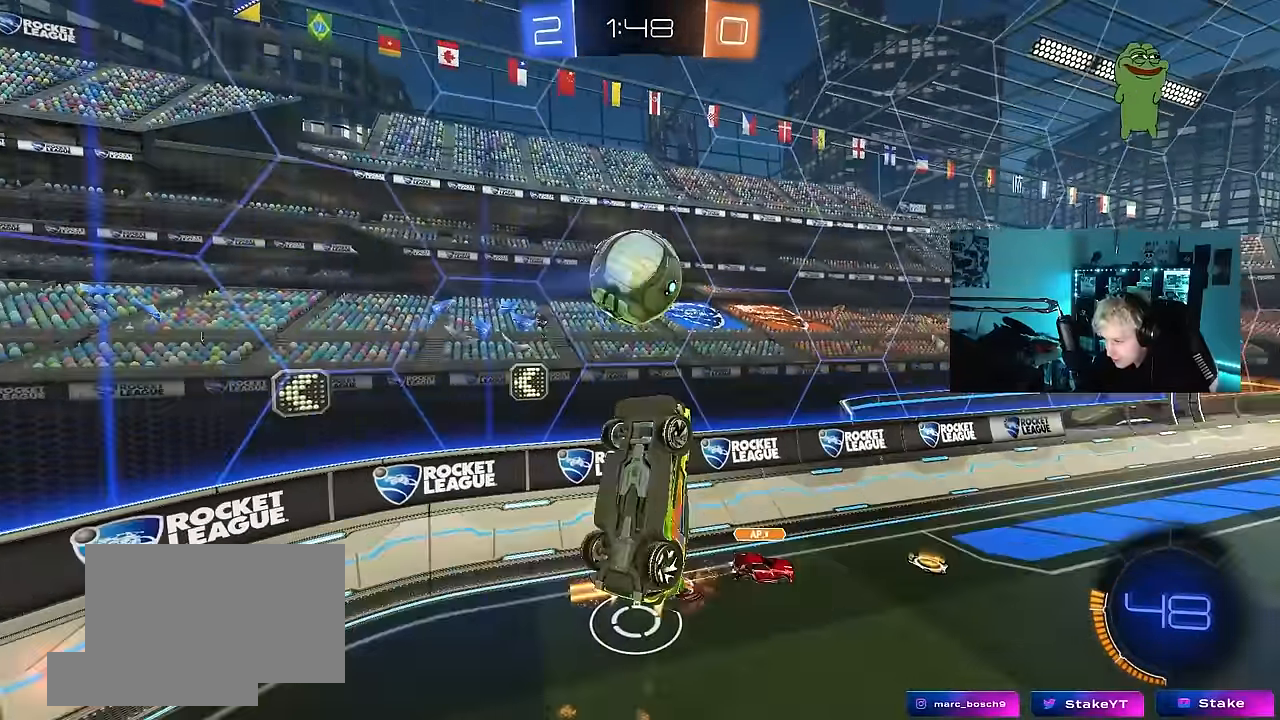
{"keys": ["d", "w"], "mouse": ["left"], "events": [[50, "a", "up"], [50, "q", "up"], [83, "s", "up"], [133, "d", "up"], [283, "d", "down"], [467, "w", "down"]]}
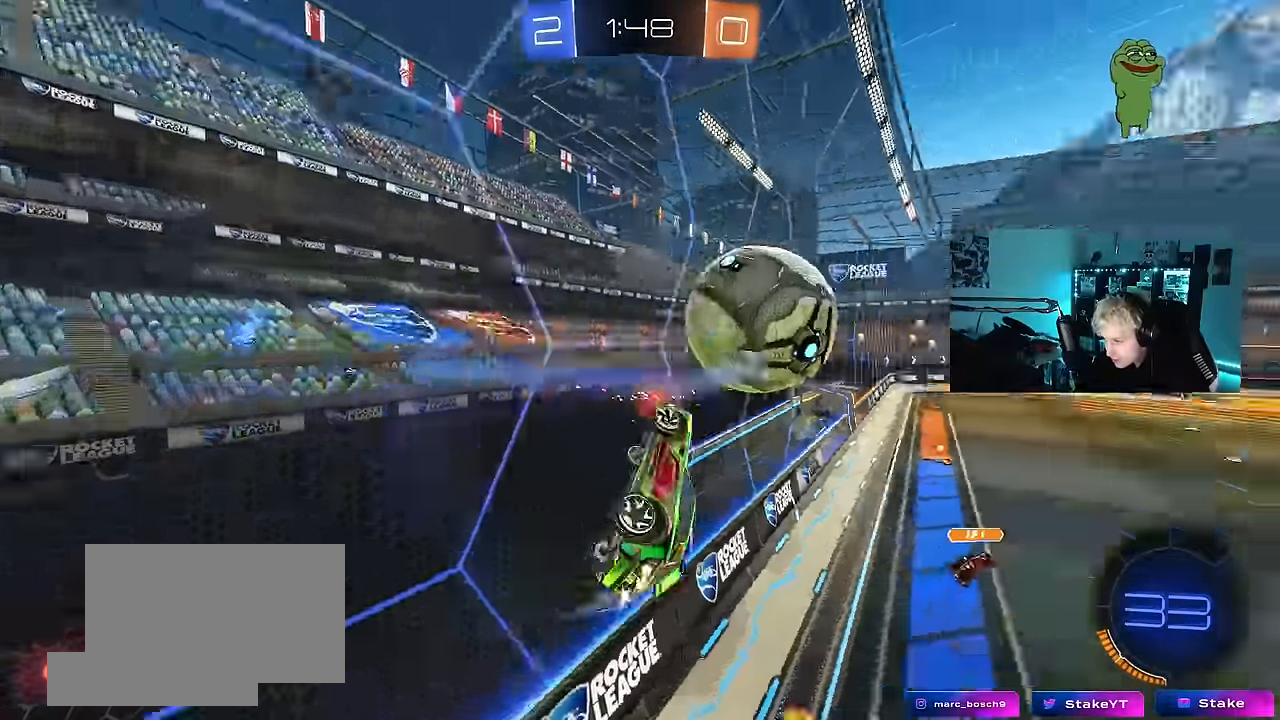
{"keys": ["d", "w"], "mouse": [], "events": [[100, "a", "down"], [100, "d", "up"], [100, "shift", "down"], [250, "d", "down"], [250, "shift", "up"], [300, "a", "up"], [333, "mouse_left", "up"]]}
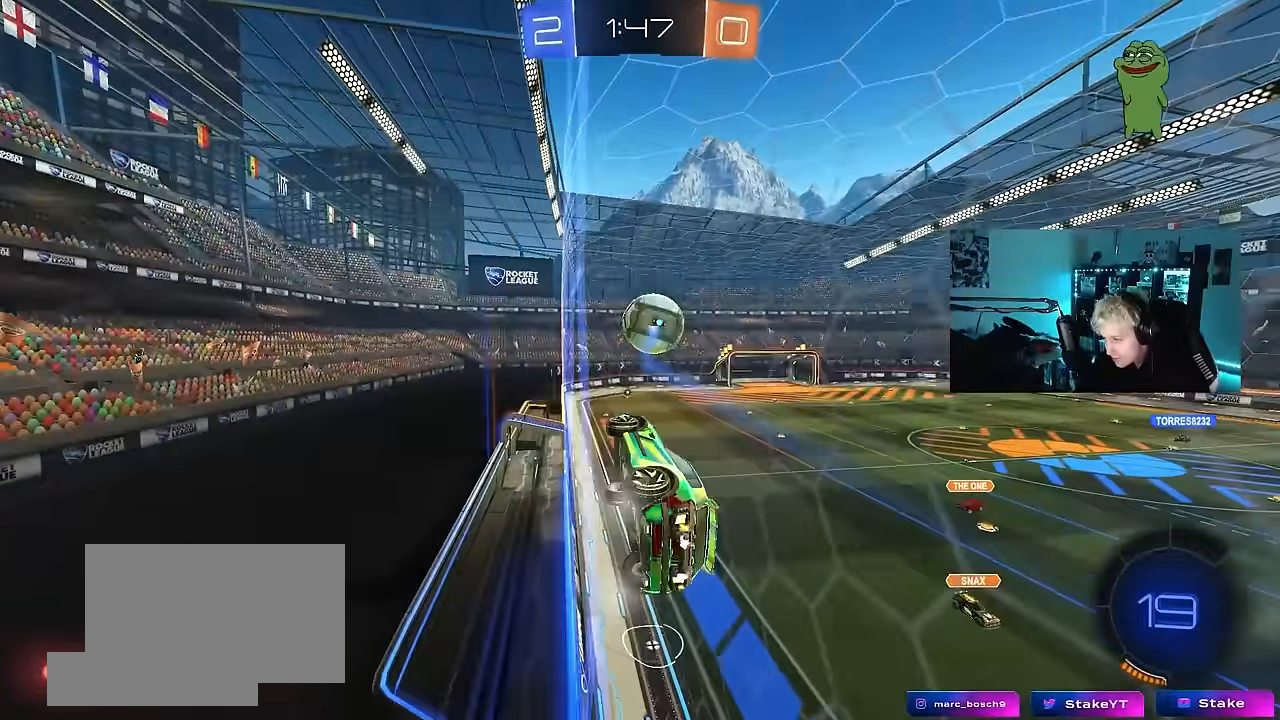
{"keys": ["a", "shift"], "mouse": ["left", "right"], "events": [[167, "mouse_left", "down"], [217, "d", "up"], [350, "mouse_right", "down"], [350, "w", "up"], [400, "shift", "down"], [450, "a", "down"]]}
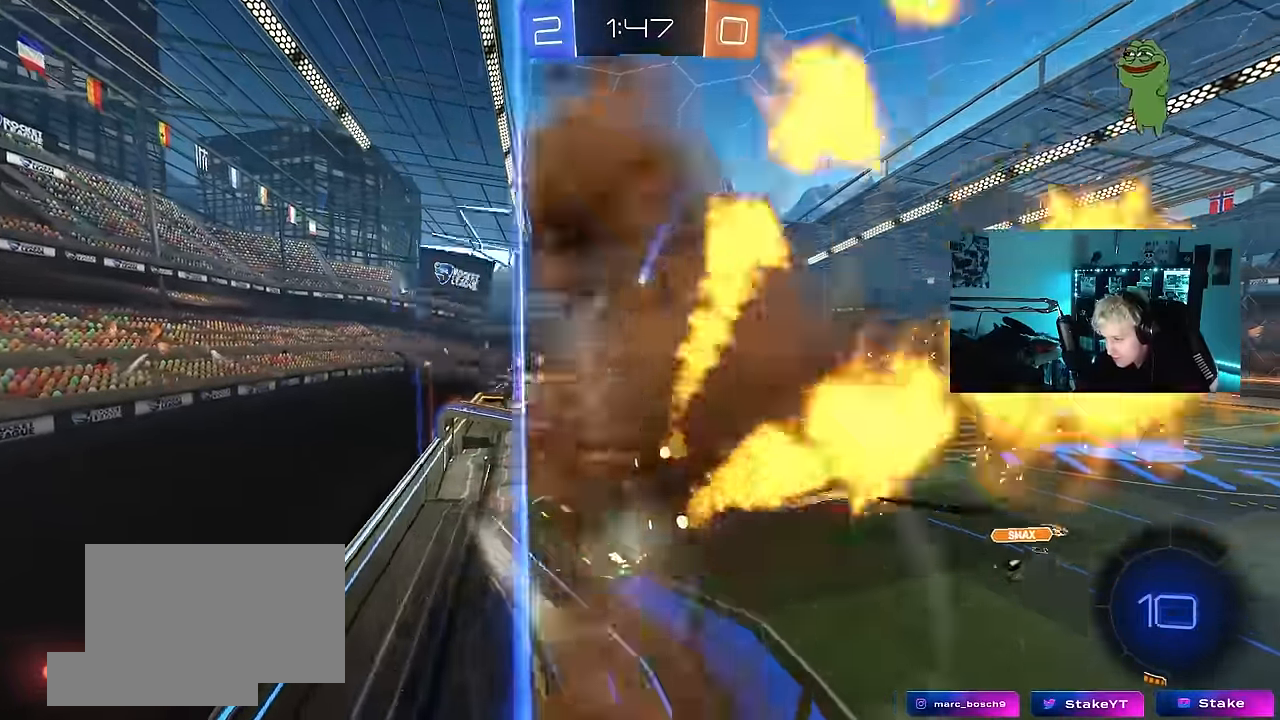
{"keys": ["d"], "mouse": [], "events": [[50, "s", "down"], [83, "mouse_left", "up"], [83, "mouse_right", "up"], [133, "shift", "up"], [233, "a", "up"], [283, "s", "up"], [467, "d", "down"]]}
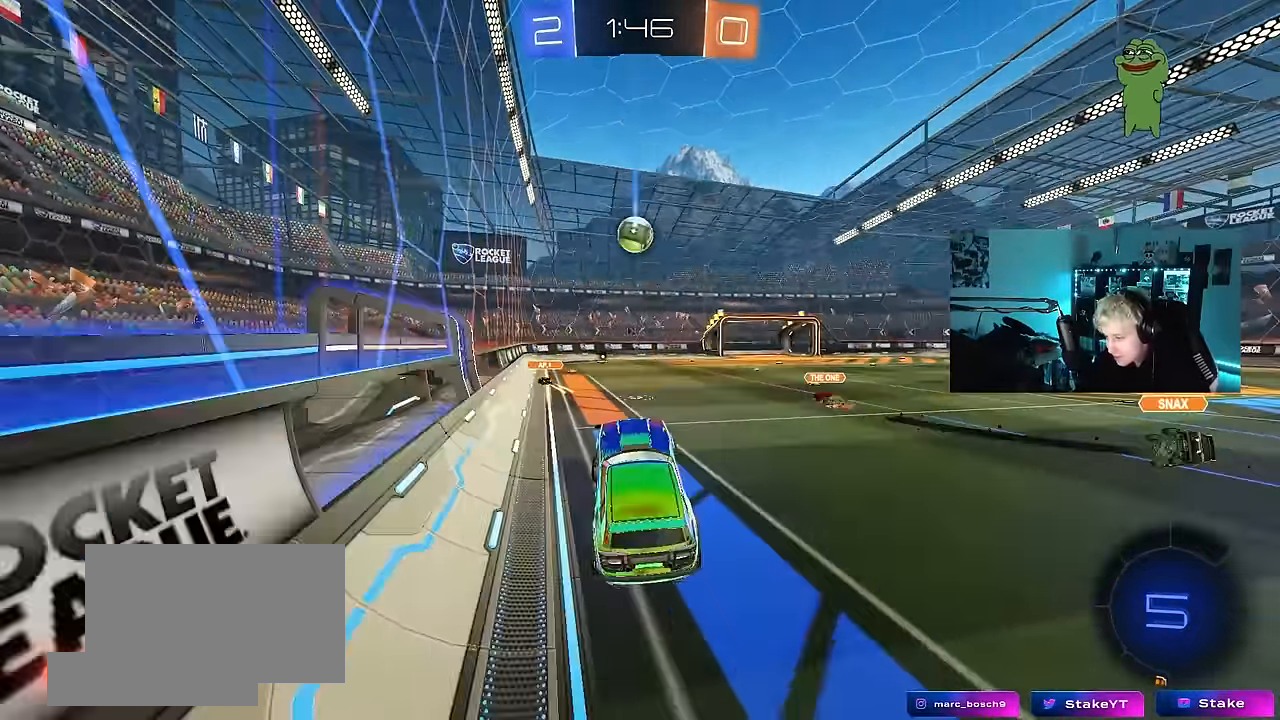
{"keys": ["a", "s", "shift"], "mouse": ["right"], "events": [[50, "d", "up"], [50, "w", "down"], [150, "mouse_right", "down"], [250, "d", "down"], [250, "mouse_right", "up"], [317, "mouse_right", "down"], [333, "d", "up"], [383, "a", "down"], [383, "mouse_right", "up"], [383, "shift", "down"], [433, "mouse_right", "down"], [483, "s", "down"], [483, "w", "up"]]}
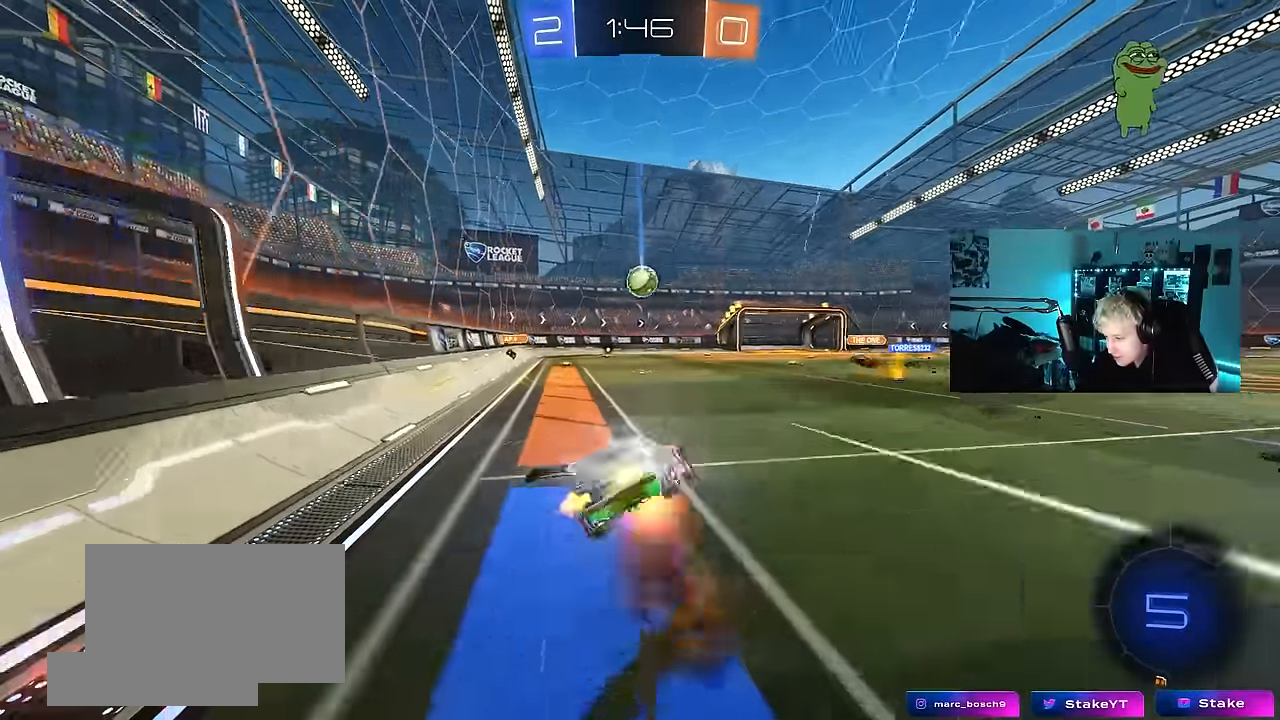
{"keys": ["a", "s", "shift"], "mouse": [], "events": [[67, "mouse_right", "up"], [350, "s", "up"], [450, "s", "down"]]}
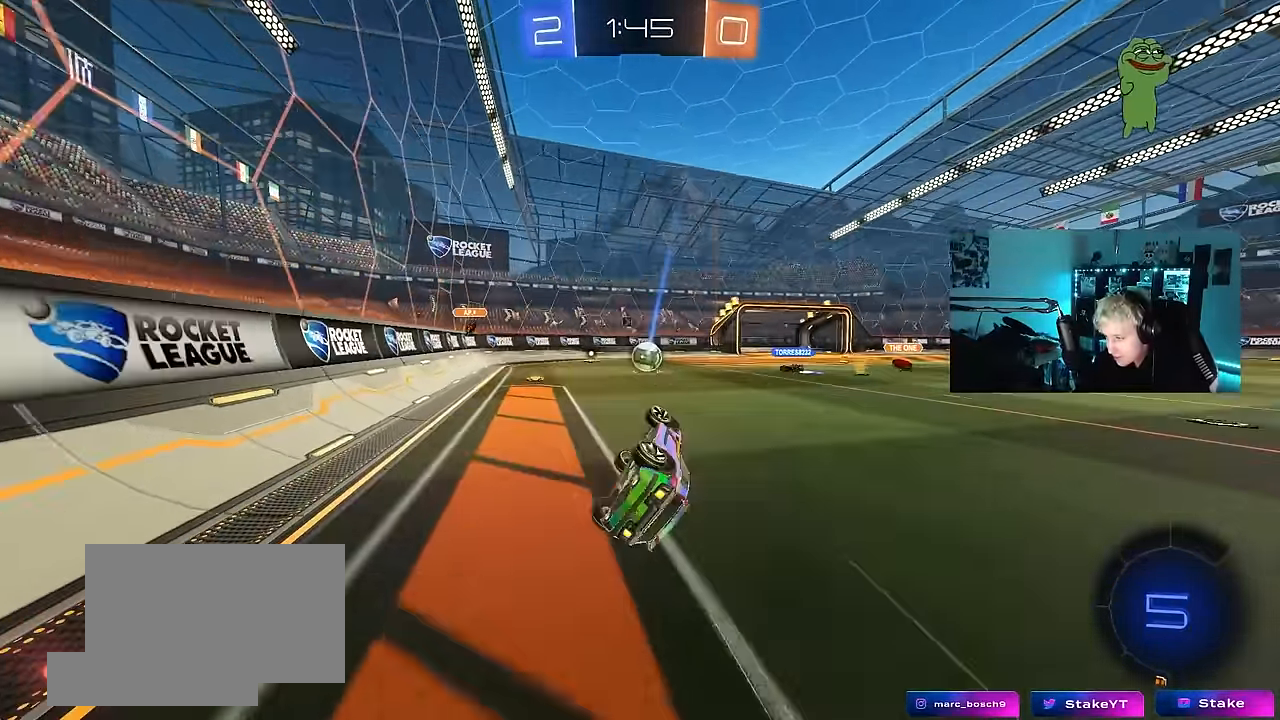
{"keys": ["w"], "mouse": [], "events": [[183, "s", "up"], [183, "shift", "up"], [367, "a", "up"], [417, "w", "down"]]}
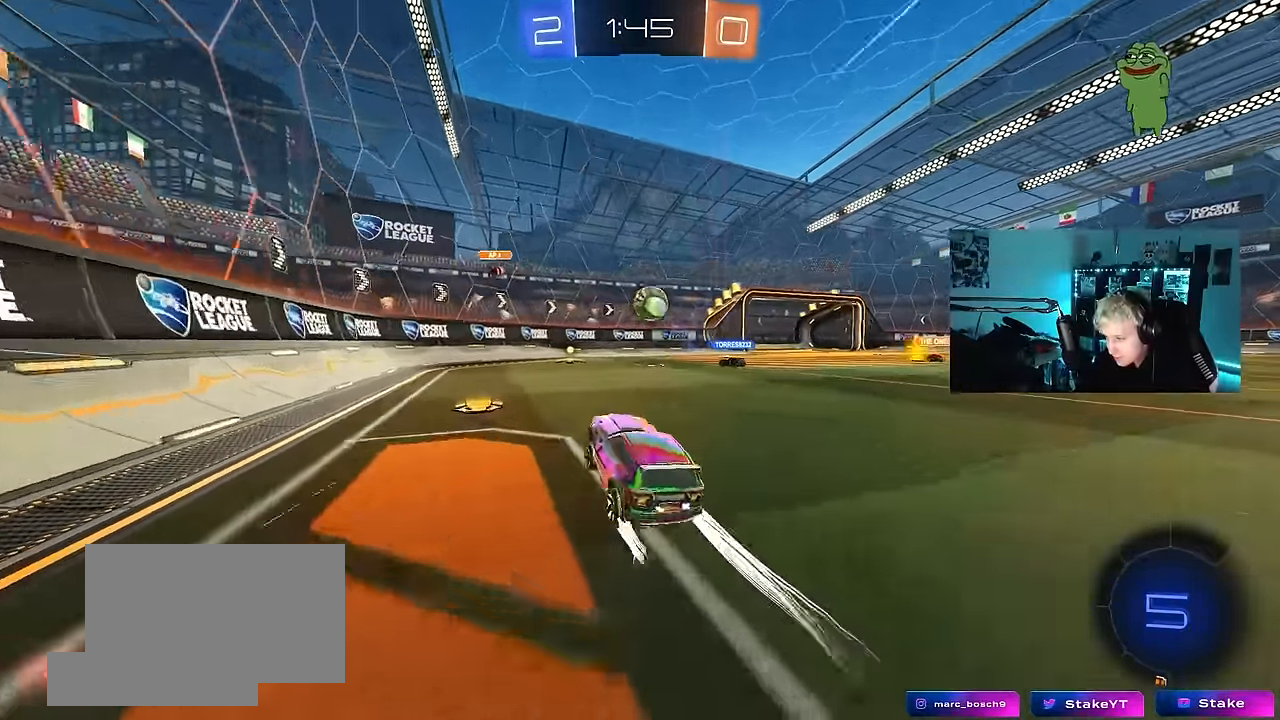
{"keys": ["w"], "mouse": [], "events": []}